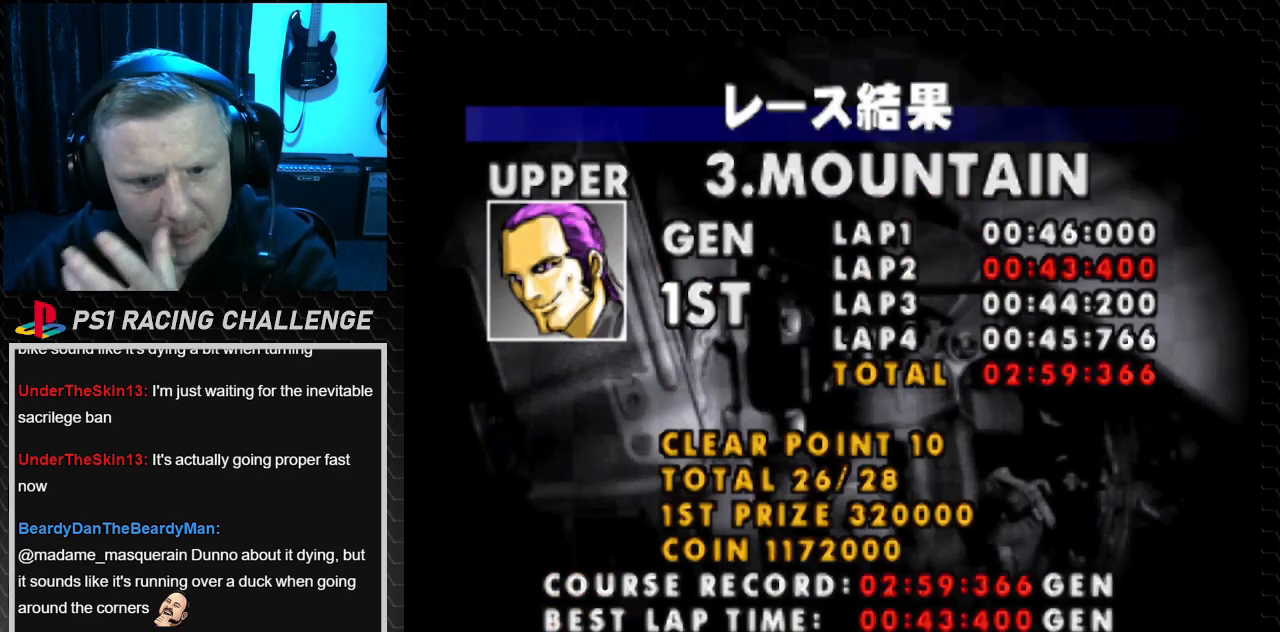
Gameplay with a controller (PlayStation layout); each line is a JSON object with the inputs held at the frame after it. "events" lists button and stick changes between this image and that frame as [ms after this image, input, new state], when the widget could be followed in between. Not read: L3 R3.
{"buttons": ["CIRCLE"], "events": [[400, "CIRCLE", "down"]]}
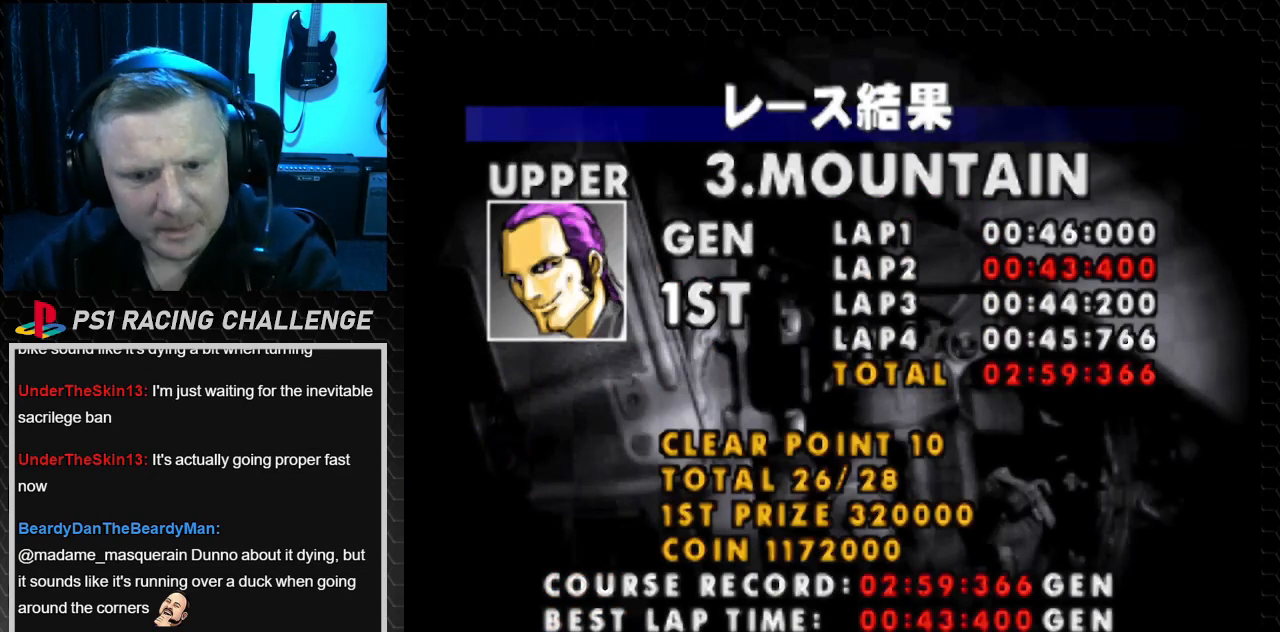
{"buttons": [], "events": [[34, "CIRCLE", "up"]]}
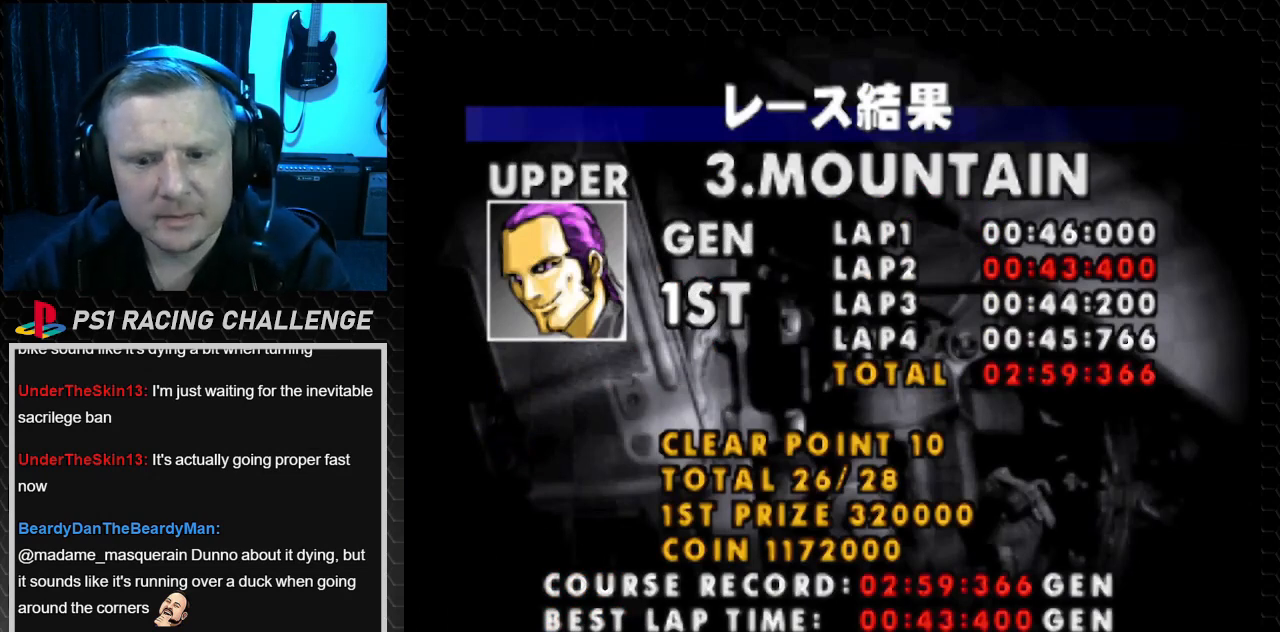
{"buttons": [], "events": []}
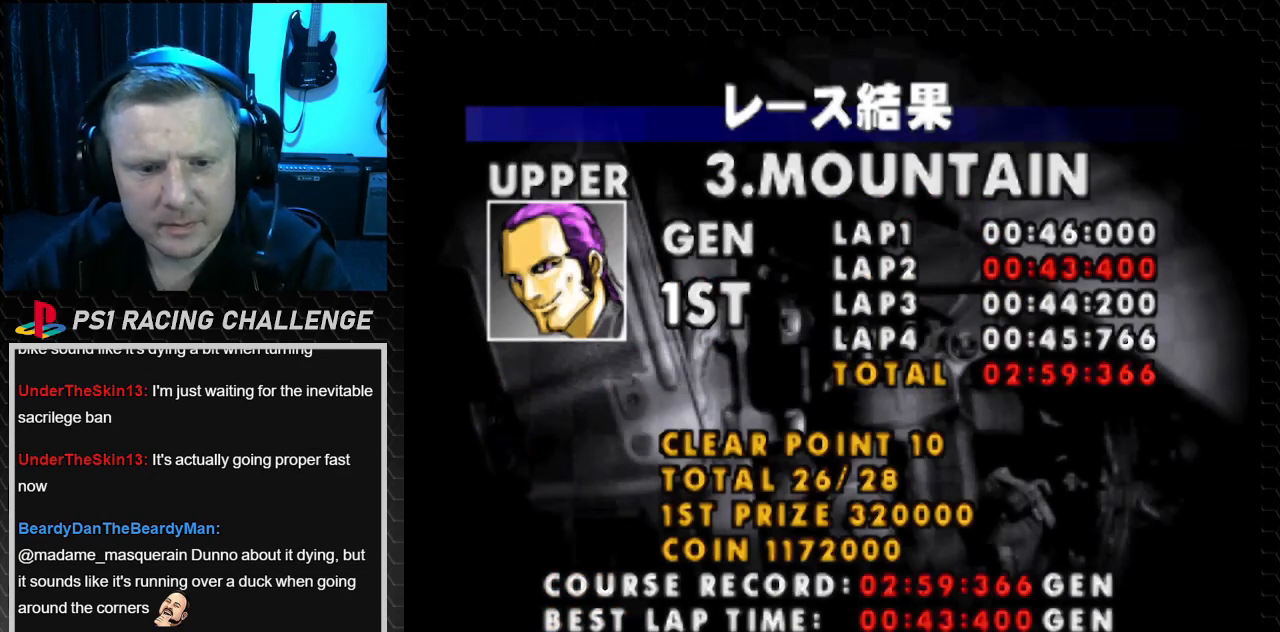
{"buttons": [], "events": []}
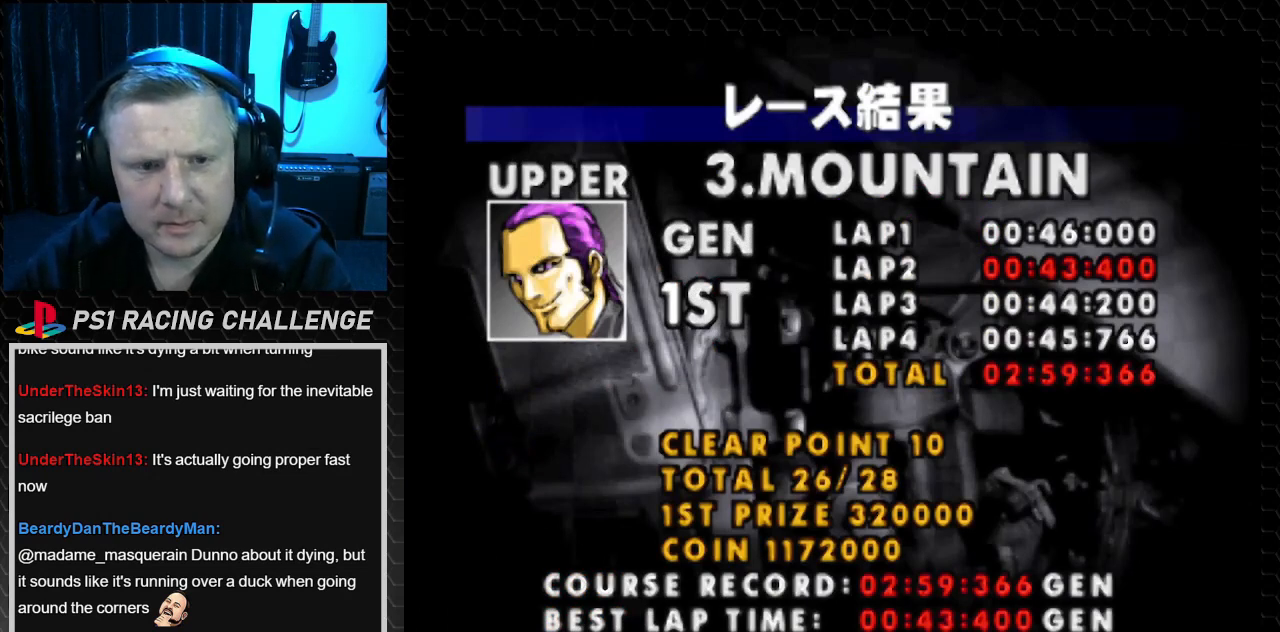
{"buttons": [], "events": []}
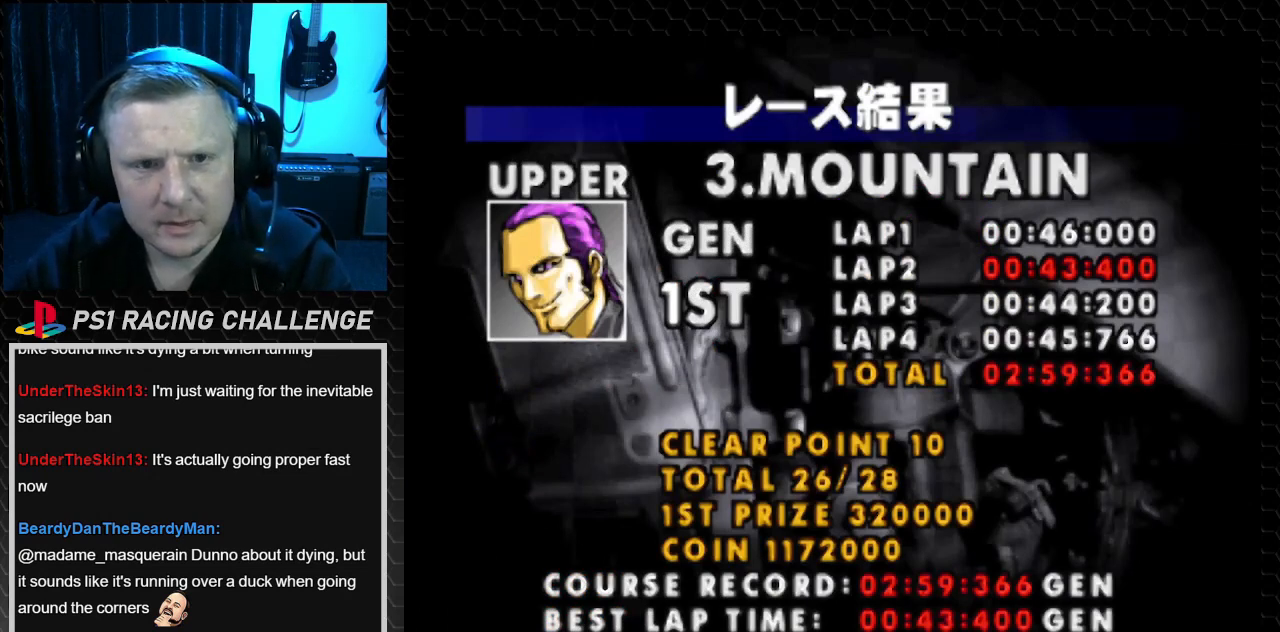
{"buttons": [], "events": []}
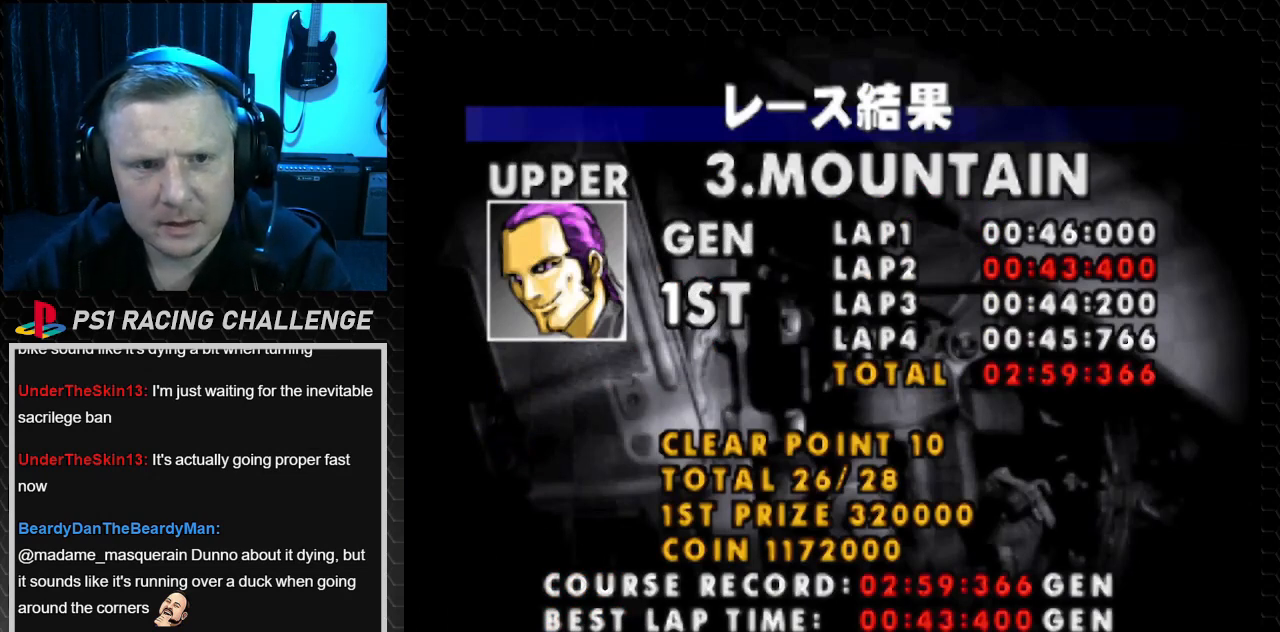
{"buttons": [], "events": []}
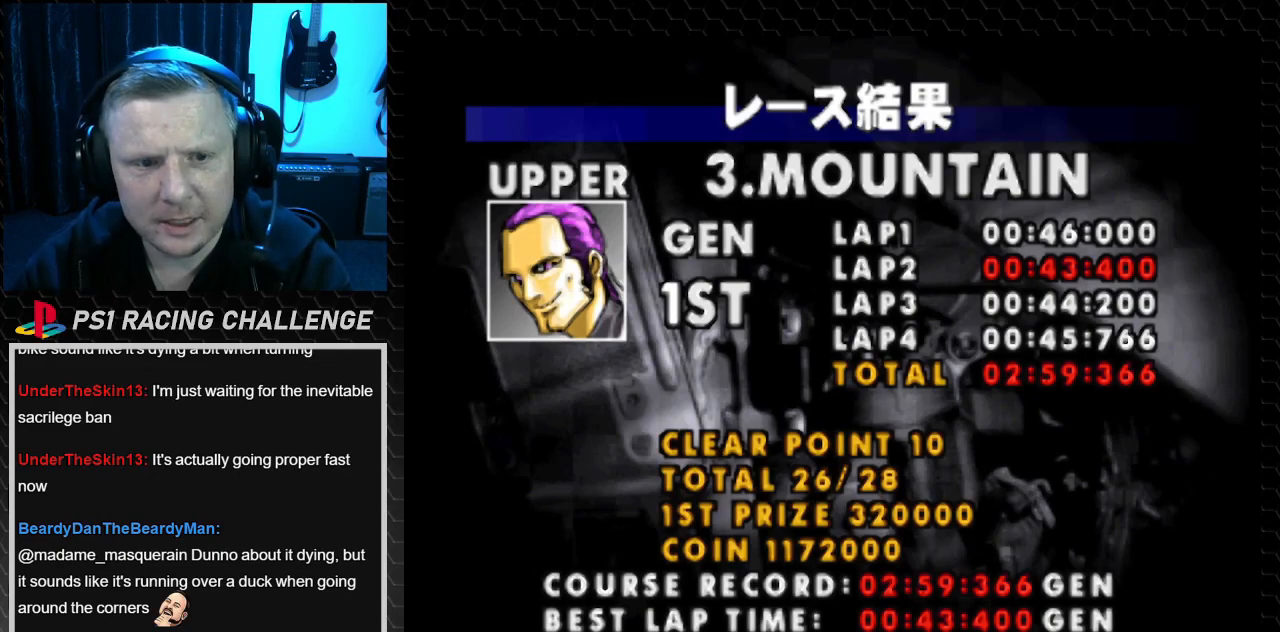
{"buttons": [], "events": []}
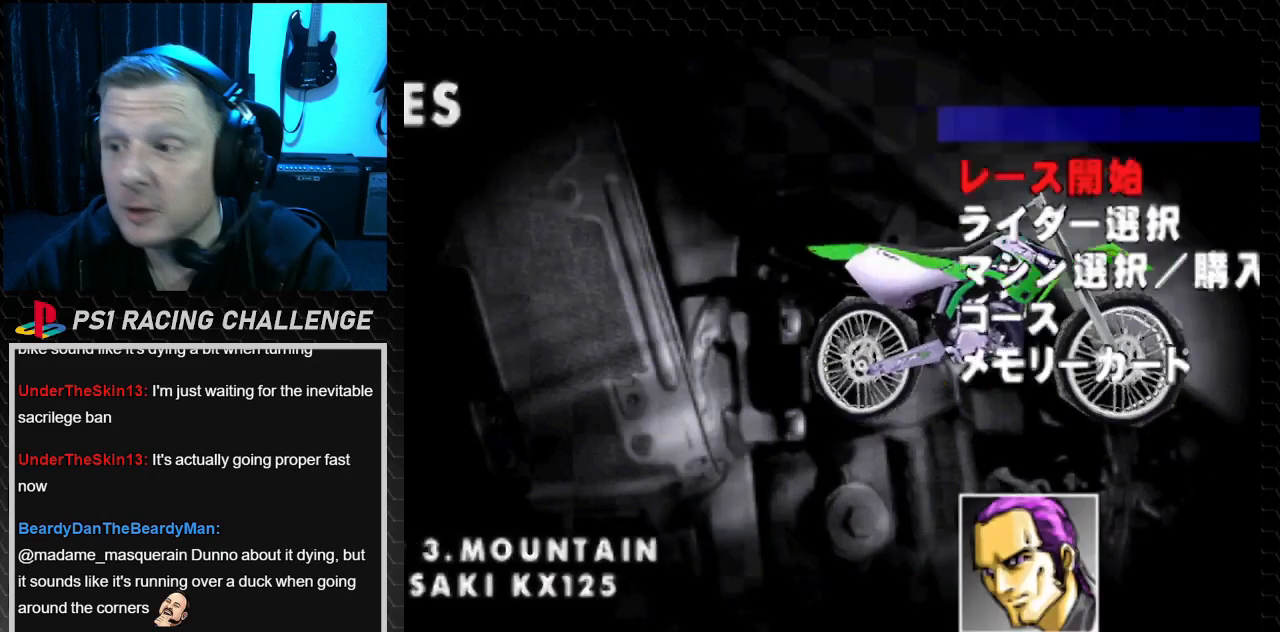
{"buttons": [], "events": []}
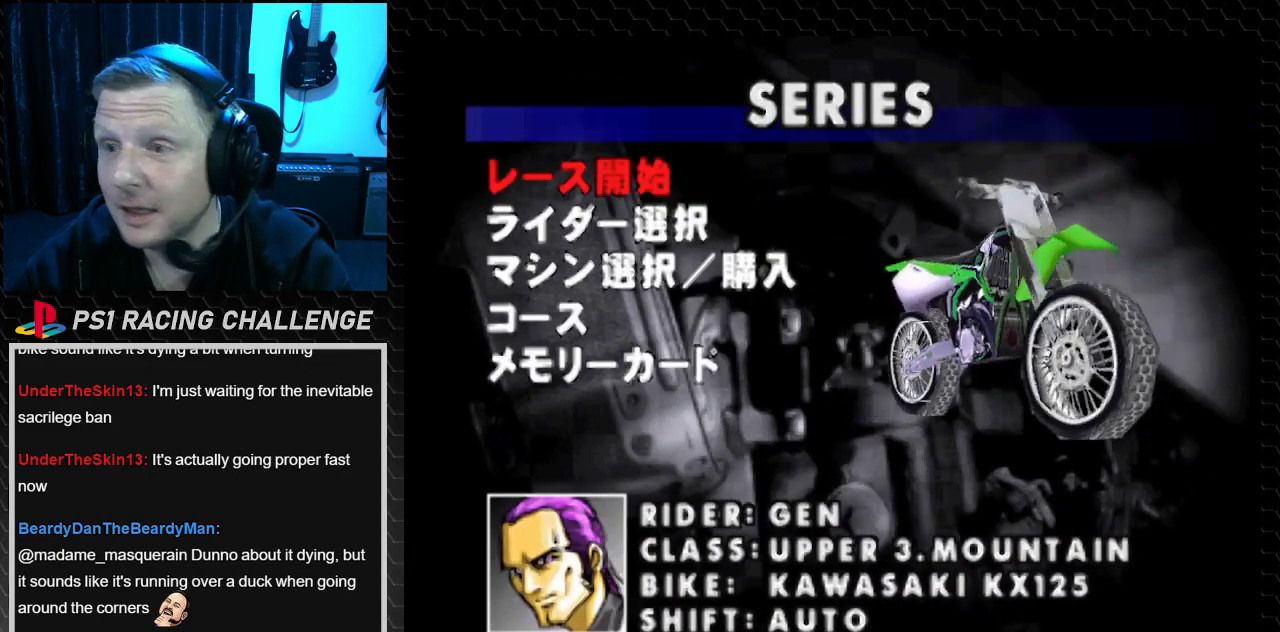
{"buttons": [], "events": []}
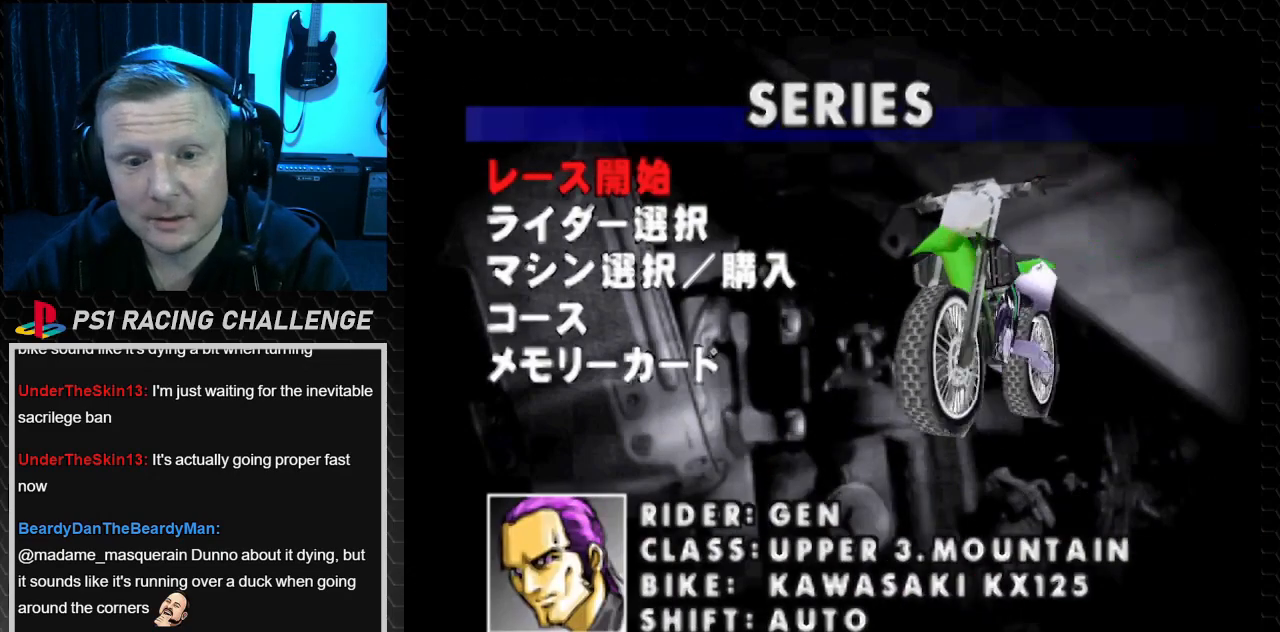
{"buttons": [], "events": []}
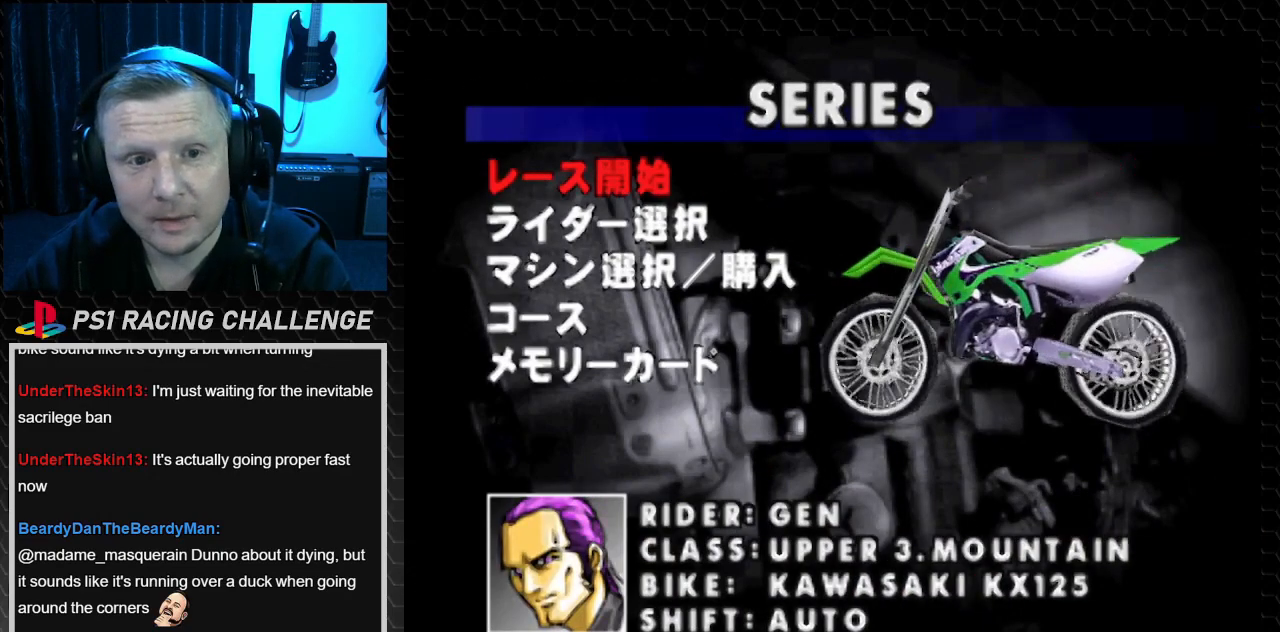
{"buttons": [], "events": [[134, "DPAD_DOWN", "down"], [234, "DPAD_DOWN", "up"], [334, "DPAD_DOWN", "down"], [434, "DPAD_DOWN", "up"]]}
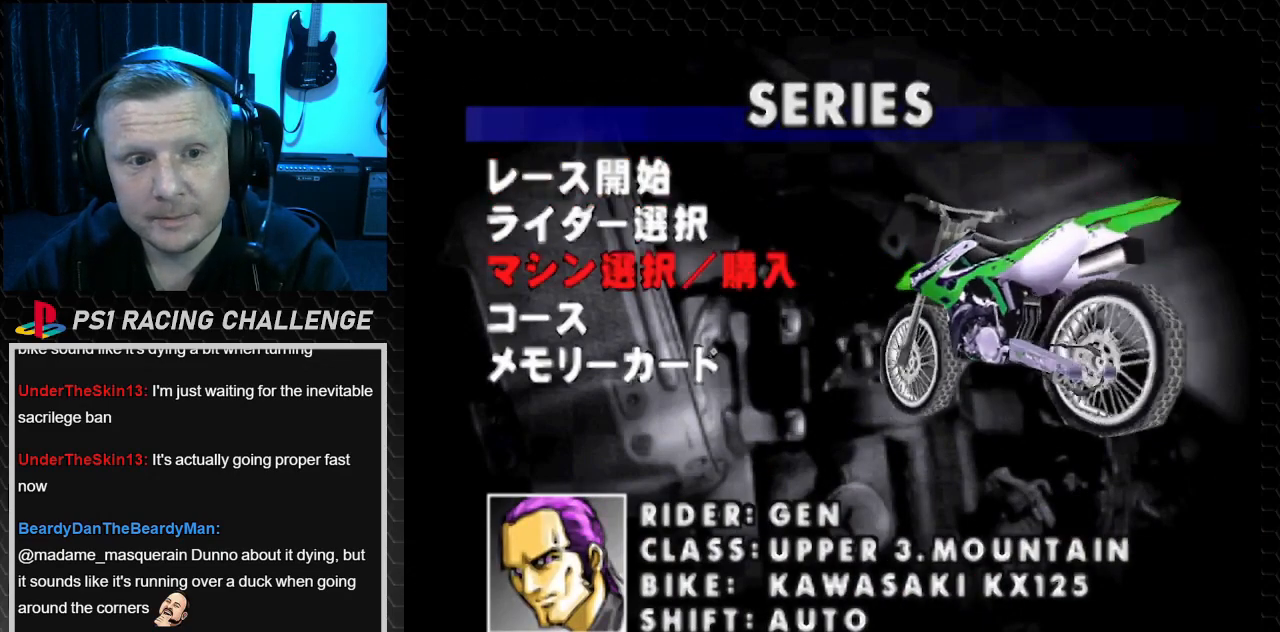
{"buttons": [], "events": [[33, "DPAD_DOWN", "down"], [133, "DPAD_DOWN", "up"], [200, "CIRCLE", "down"], [300, "CIRCLE", "up"]]}
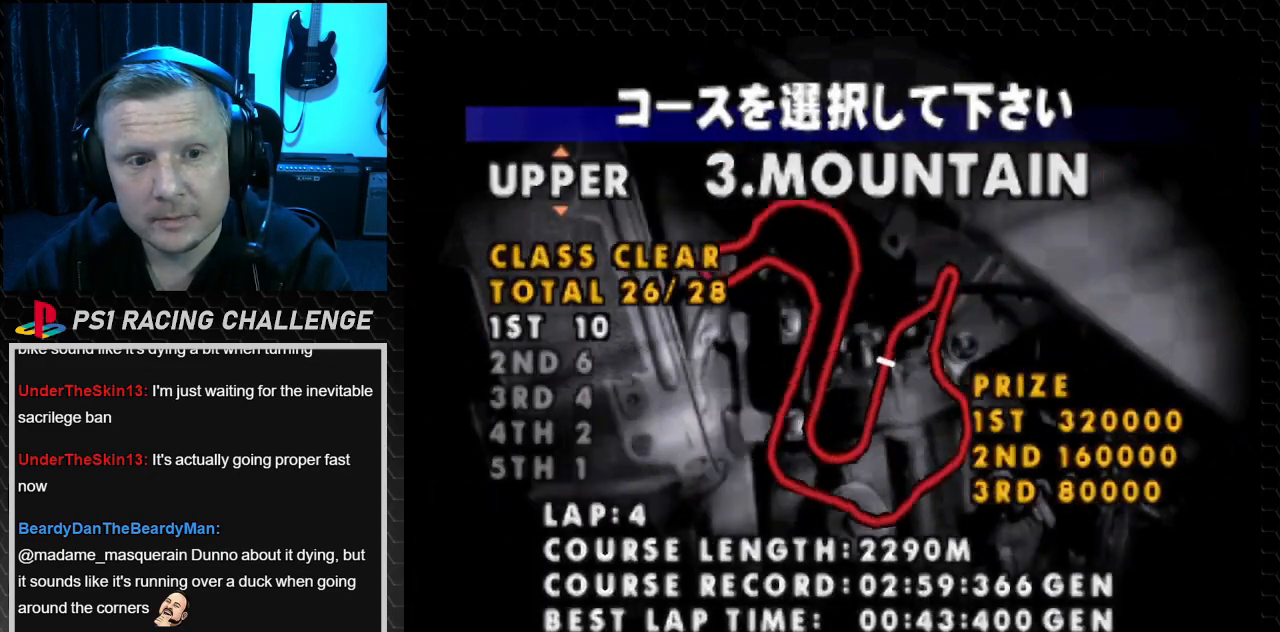
{"buttons": [], "events": [[300, "DPAD_RIGHT", "down"], [434, "DPAD_RIGHT", "up"]]}
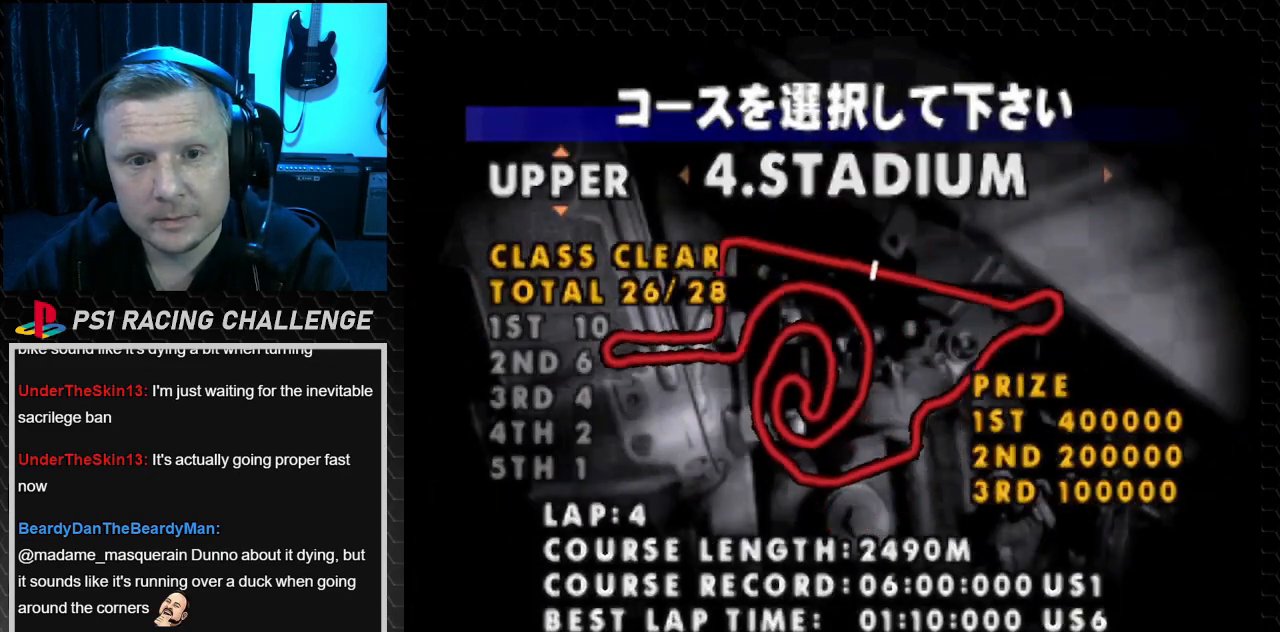
{"buttons": [], "events": []}
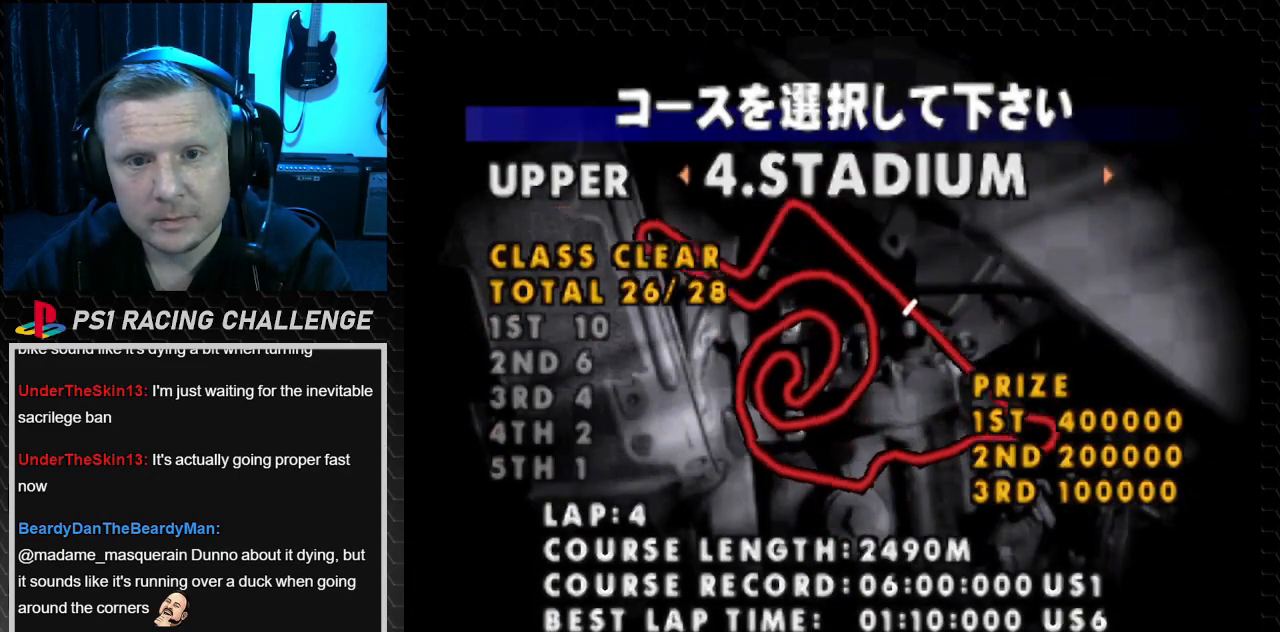
{"buttons": [], "events": []}
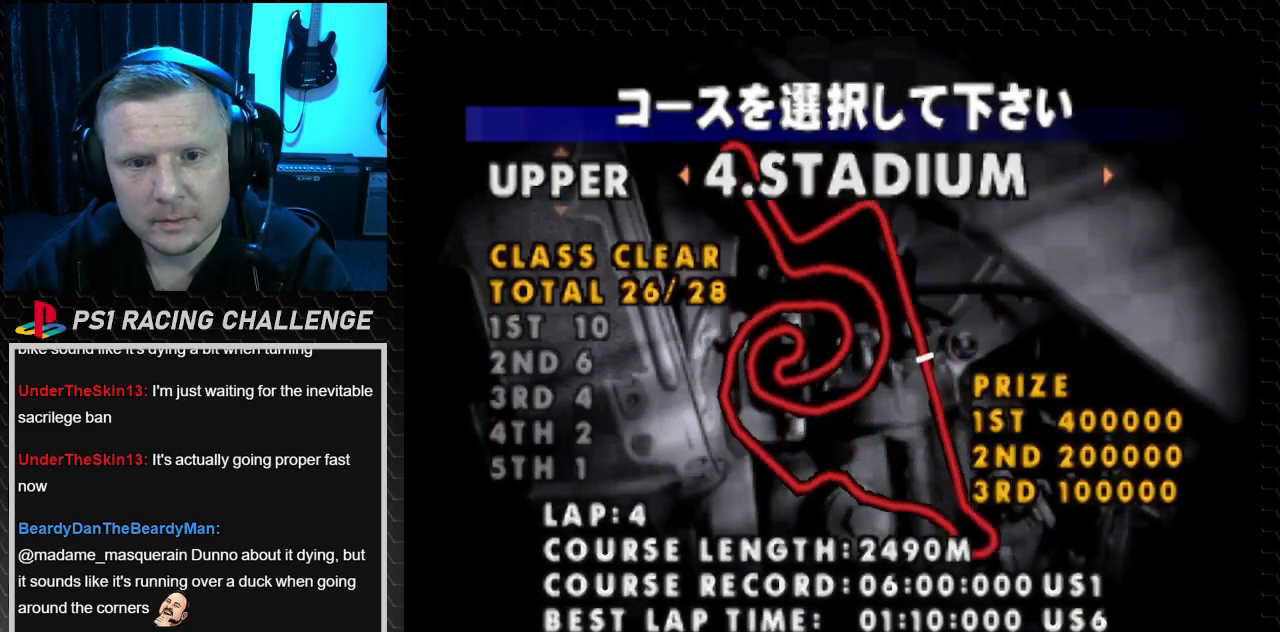
{"buttons": [], "events": [[166, "CIRCLE", "down"], [267, "CIRCLE", "up"]]}
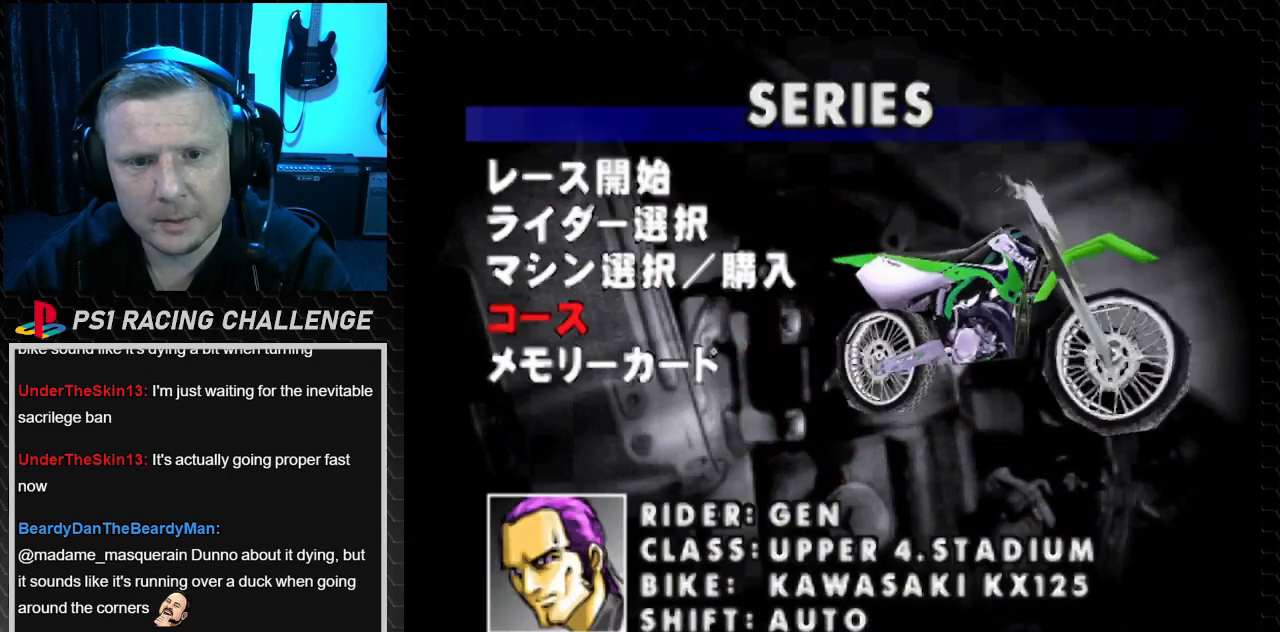
{"buttons": [], "events": [[300, "DPAD_UP", "down"], [400, "DPAD_UP", "up"]]}
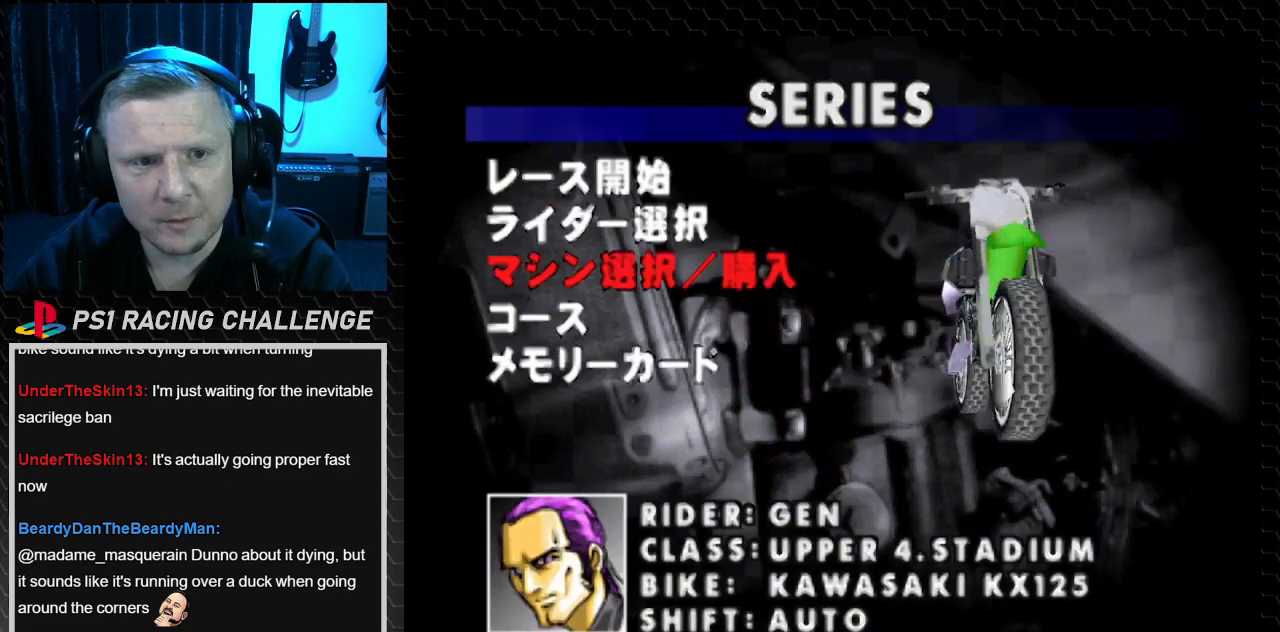
{"buttons": [], "events": [[33, "DPAD_UP", "down"], [100, "DPAD_UP", "up"], [200, "DPAD_UP", "down"], [333, "DPAD_UP", "up"]]}
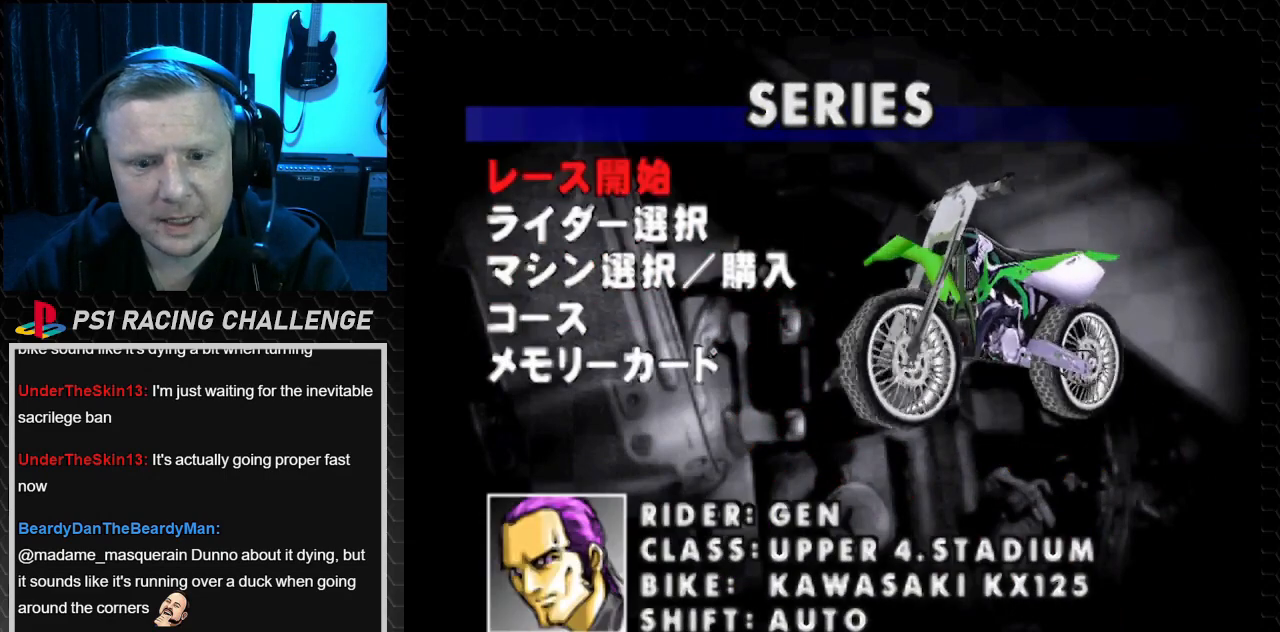
{"buttons": [], "events": []}
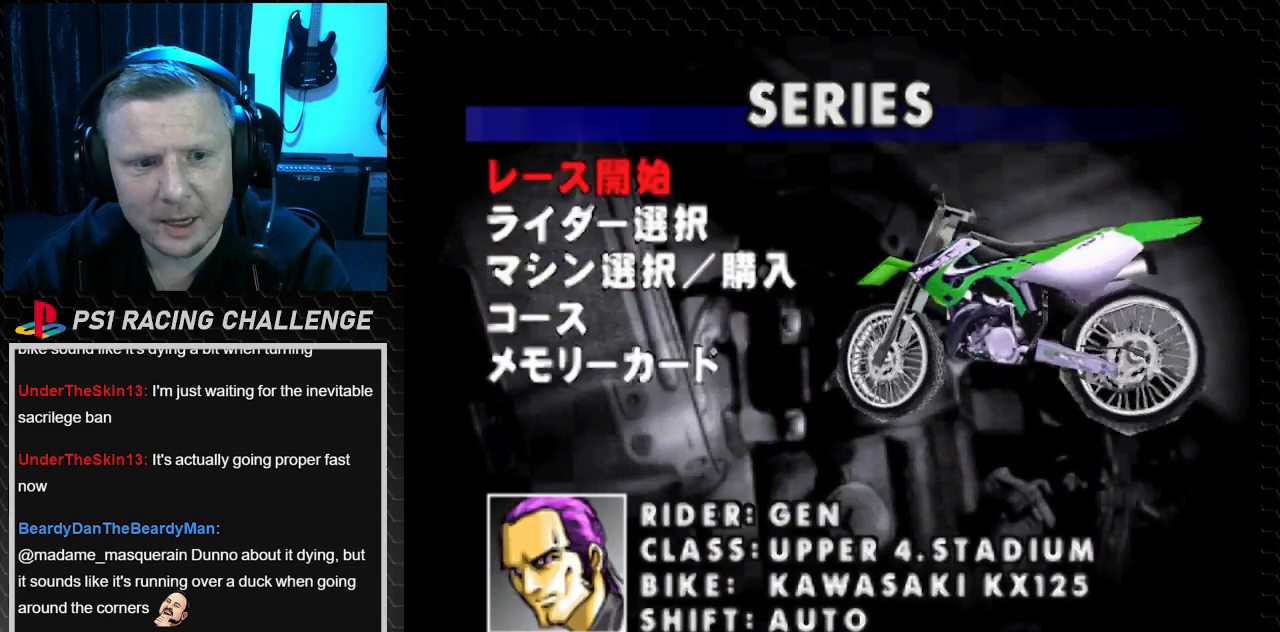
{"buttons": [], "events": [[33, "DPAD_DOWN", "down"], [66, "DPAD_DOWN", "up"], [200, "DPAD_DOWN", "down"], [300, "DPAD_DOWN", "up"], [367, "DPAD_DOWN", "down"], [500, "DPAD_DOWN", "up"]]}
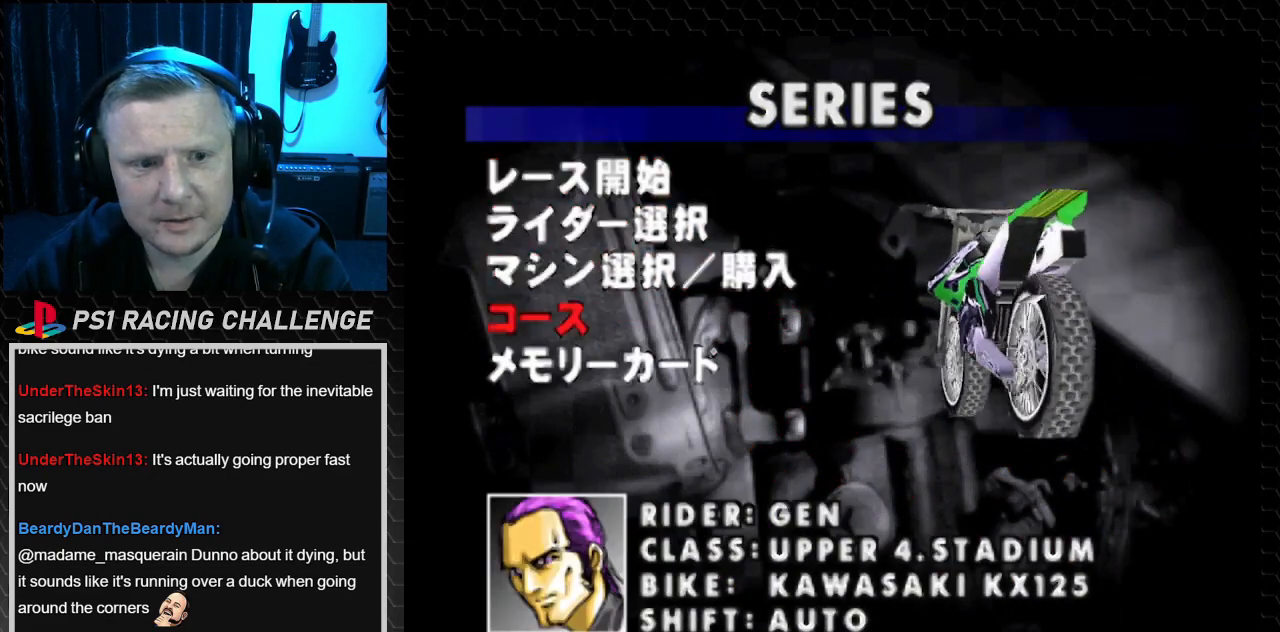
{"buttons": [], "events": [[67, "CIRCLE", "down"], [167, "CIRCLE", "up"]]}